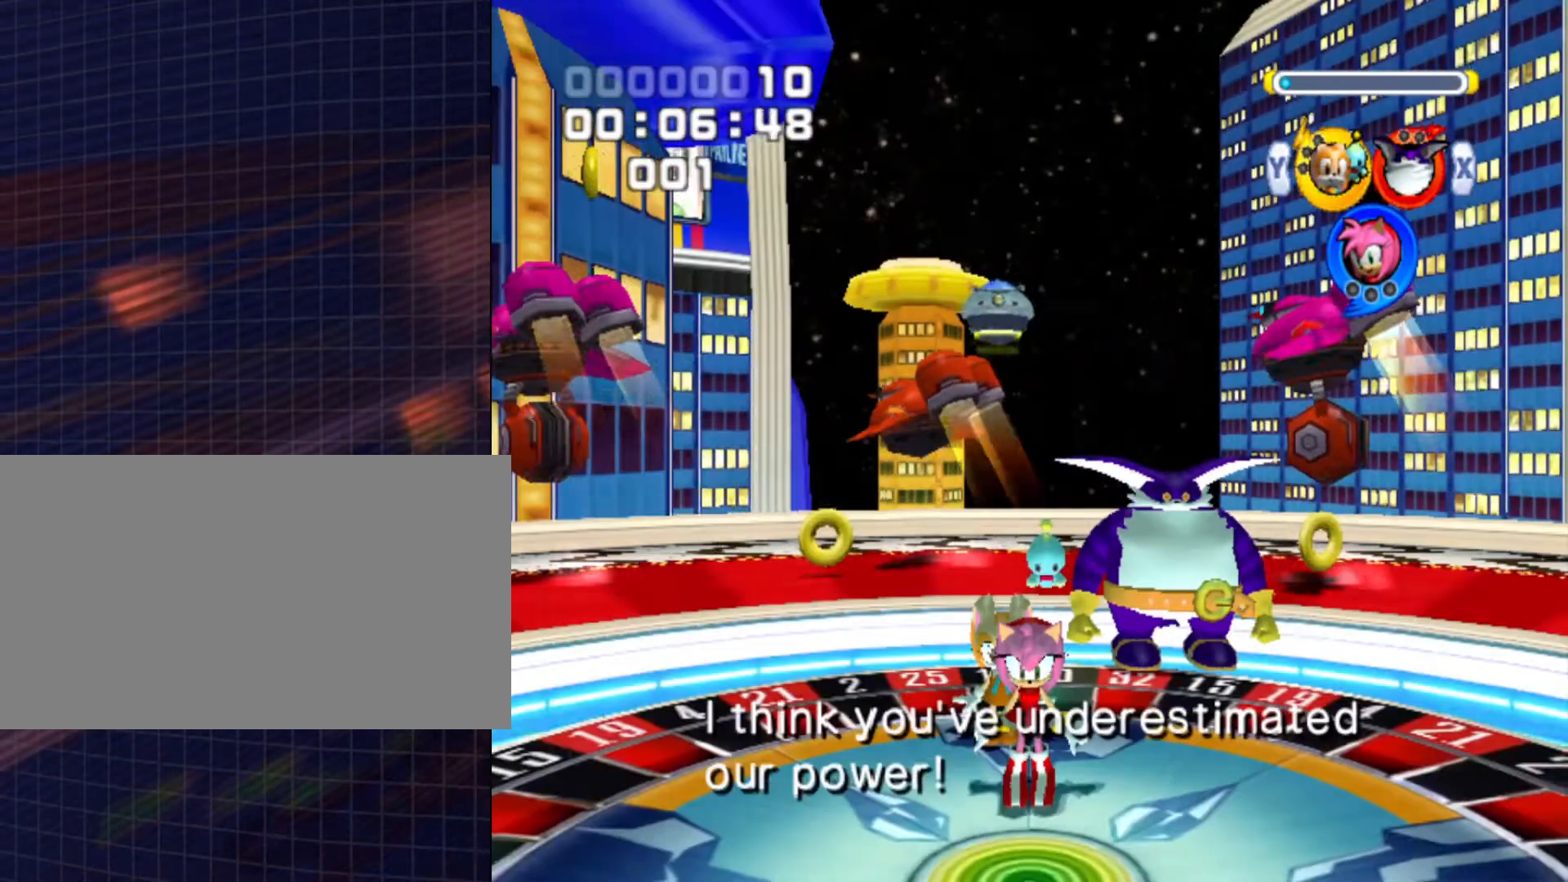
Gameplay with a controller (Nintendo layout); each line is a JSON object with the inputs held at the frame after it. "events" lists button and stick changes between this image and that frame as [ms after this image, input, new state], when the widget could be followed in between. Not read: L3 R3.
{"buttons": [], "left_stick": "down", "right_stick": "center", "events": [[100, "Y", "down"], [233, "Y", "up"], [233, "left_stick", "down"]]}
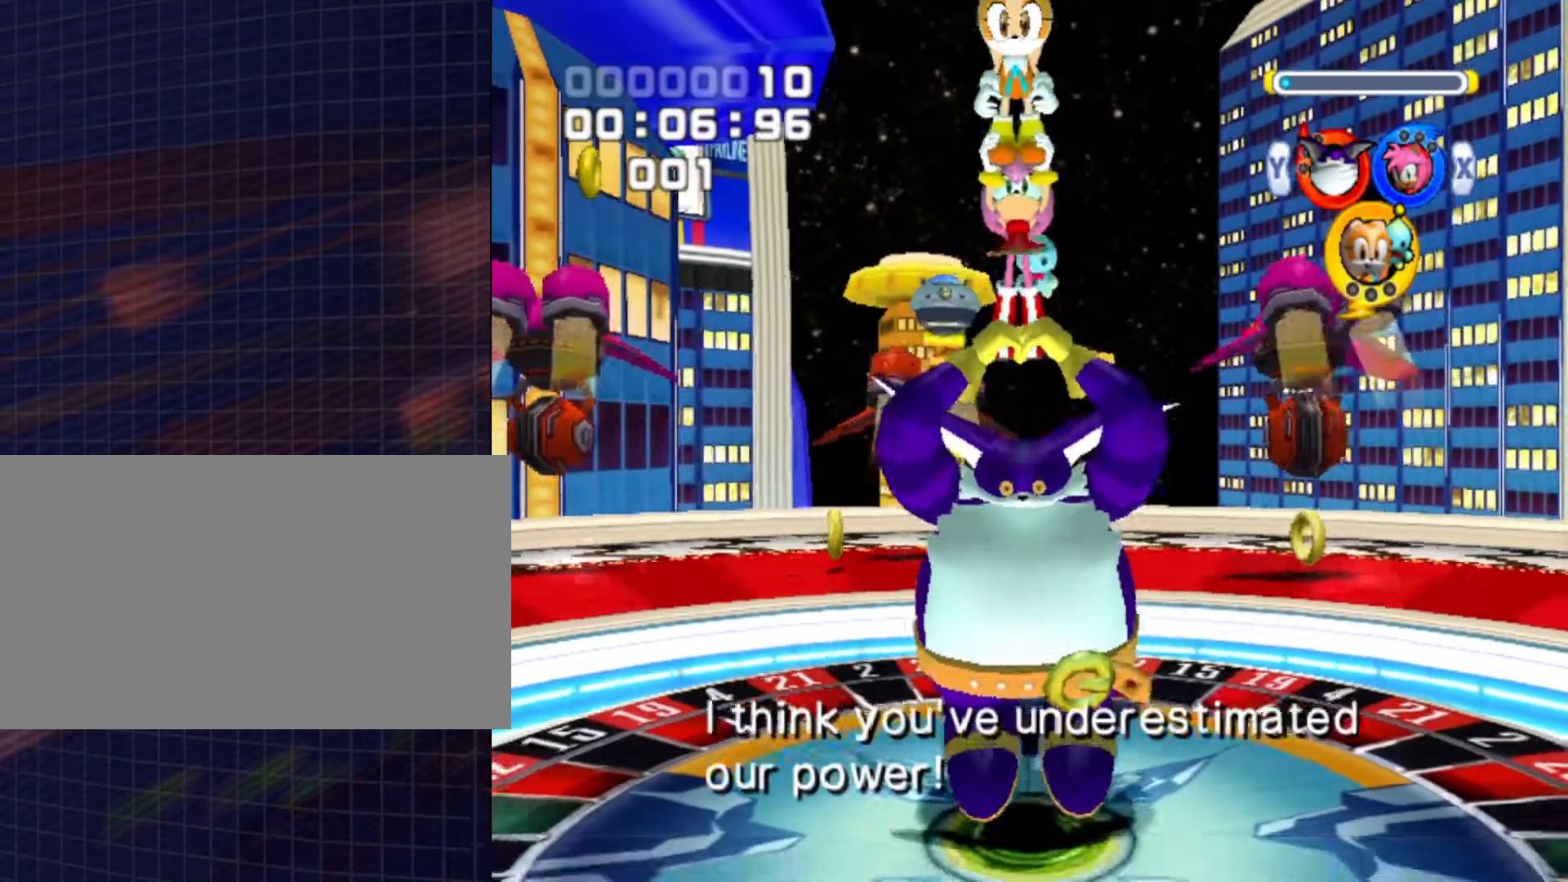
{"buttons": ["A"], "left_stick": "center", "right_stick": "center", "events": [[33, "left_stick", "center"], [167, "A", "down"]]}
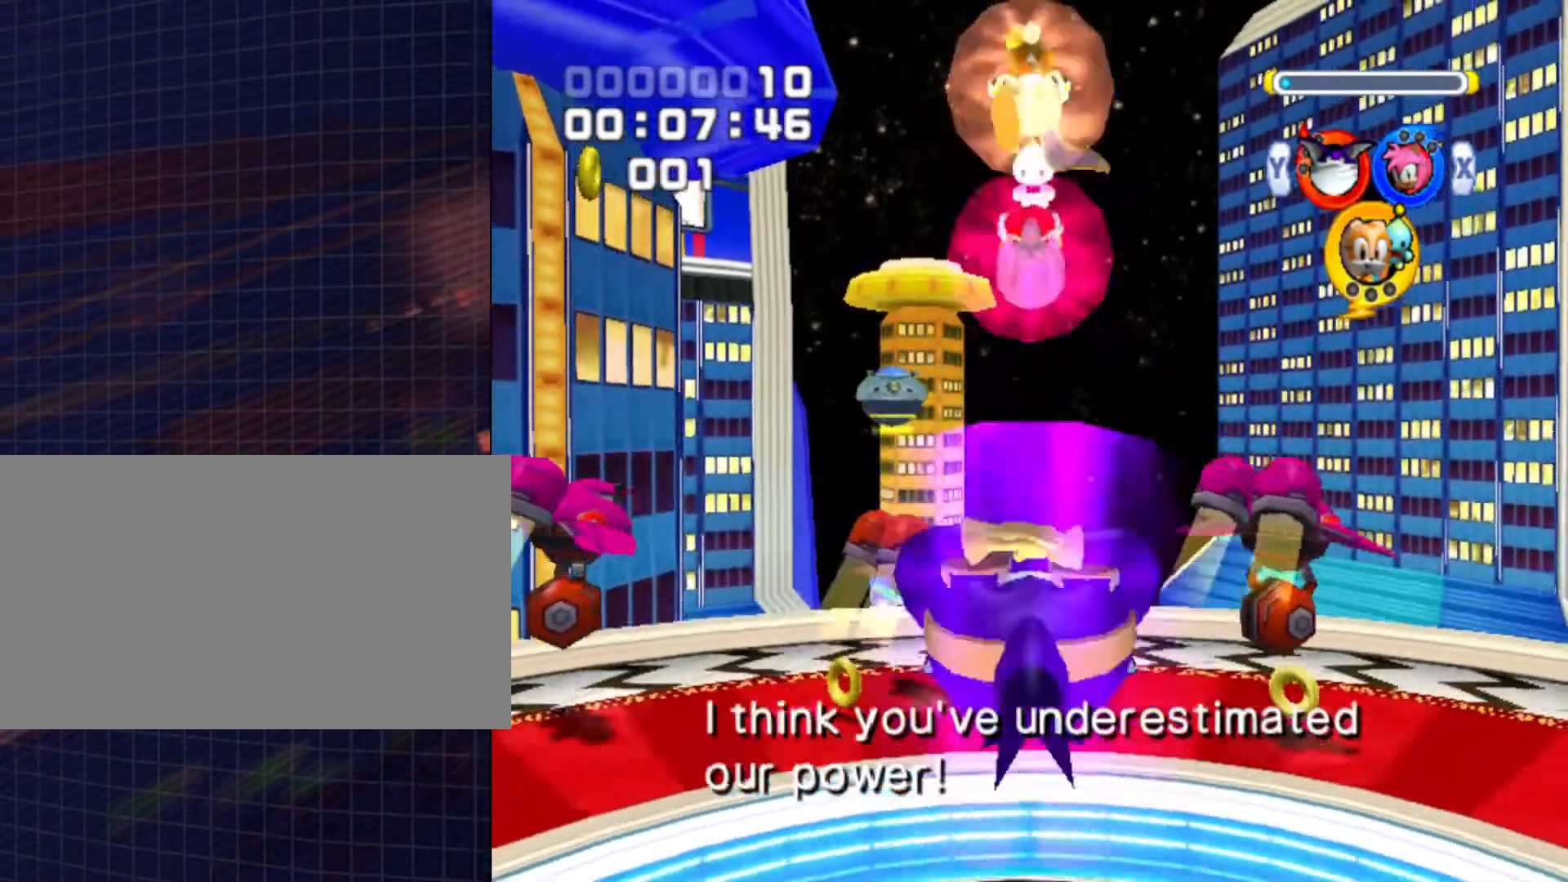
{"buttons": [], "left_stick": "center", "right_stick": "center", "events": [[200, "left_stick", "up"], [400, "left_stick", "center"], [500, "A", "up"]]}
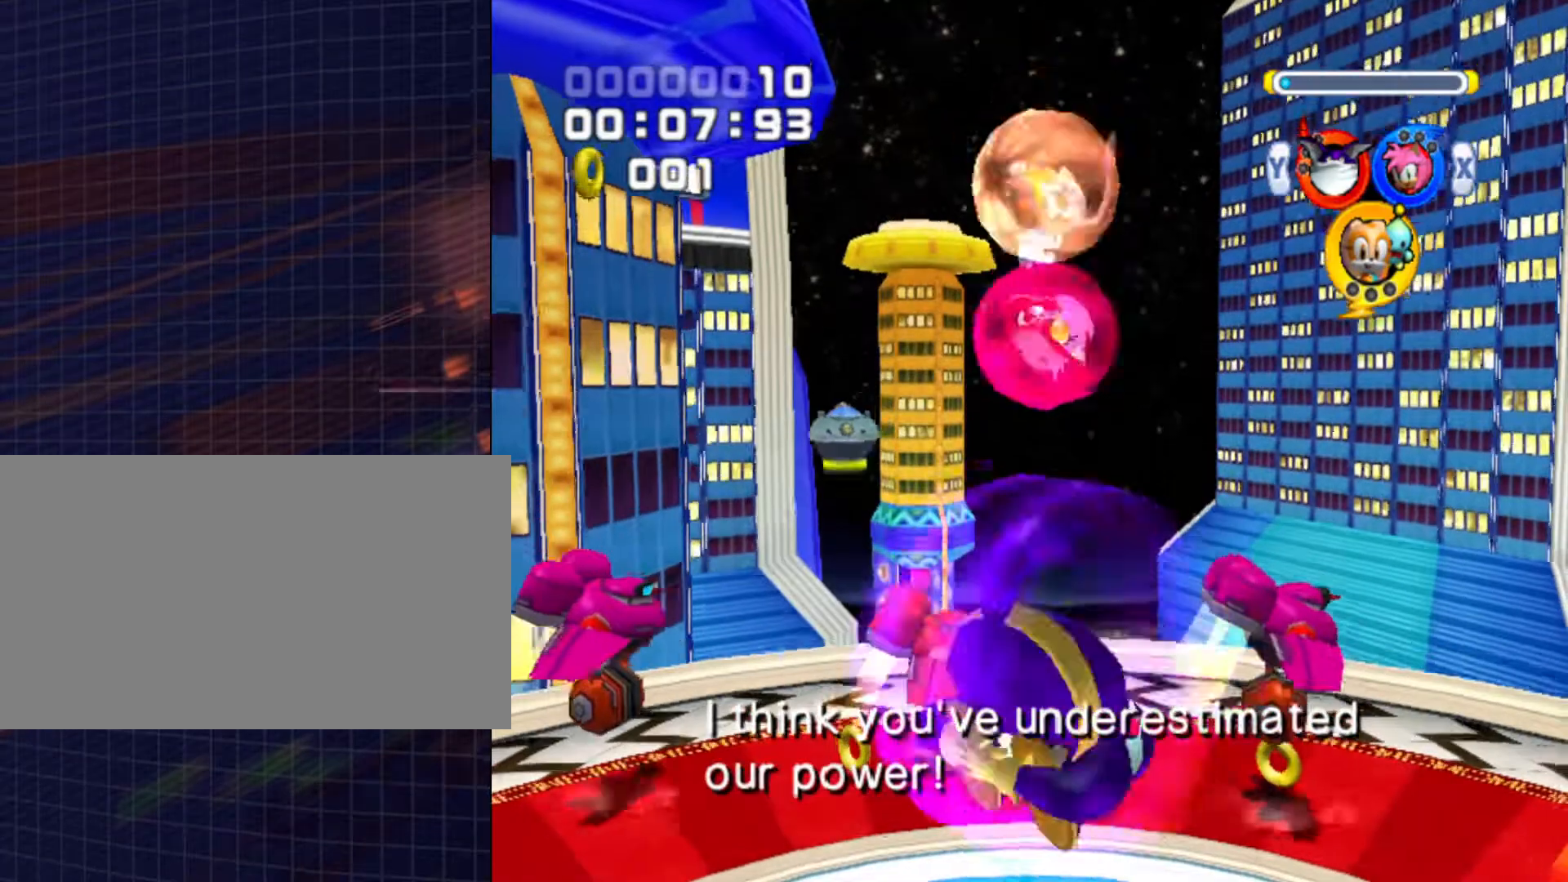
{"buttons": [], "left_stick": "up", "right_stick": "center", "events": [[33, "A", "down"], [100, "A", "up"], [167, "A", "down"], [167, "left_stick", "up"], [333, "A", "up"], [367, "A", "down"], [467, "A", "up"]]}
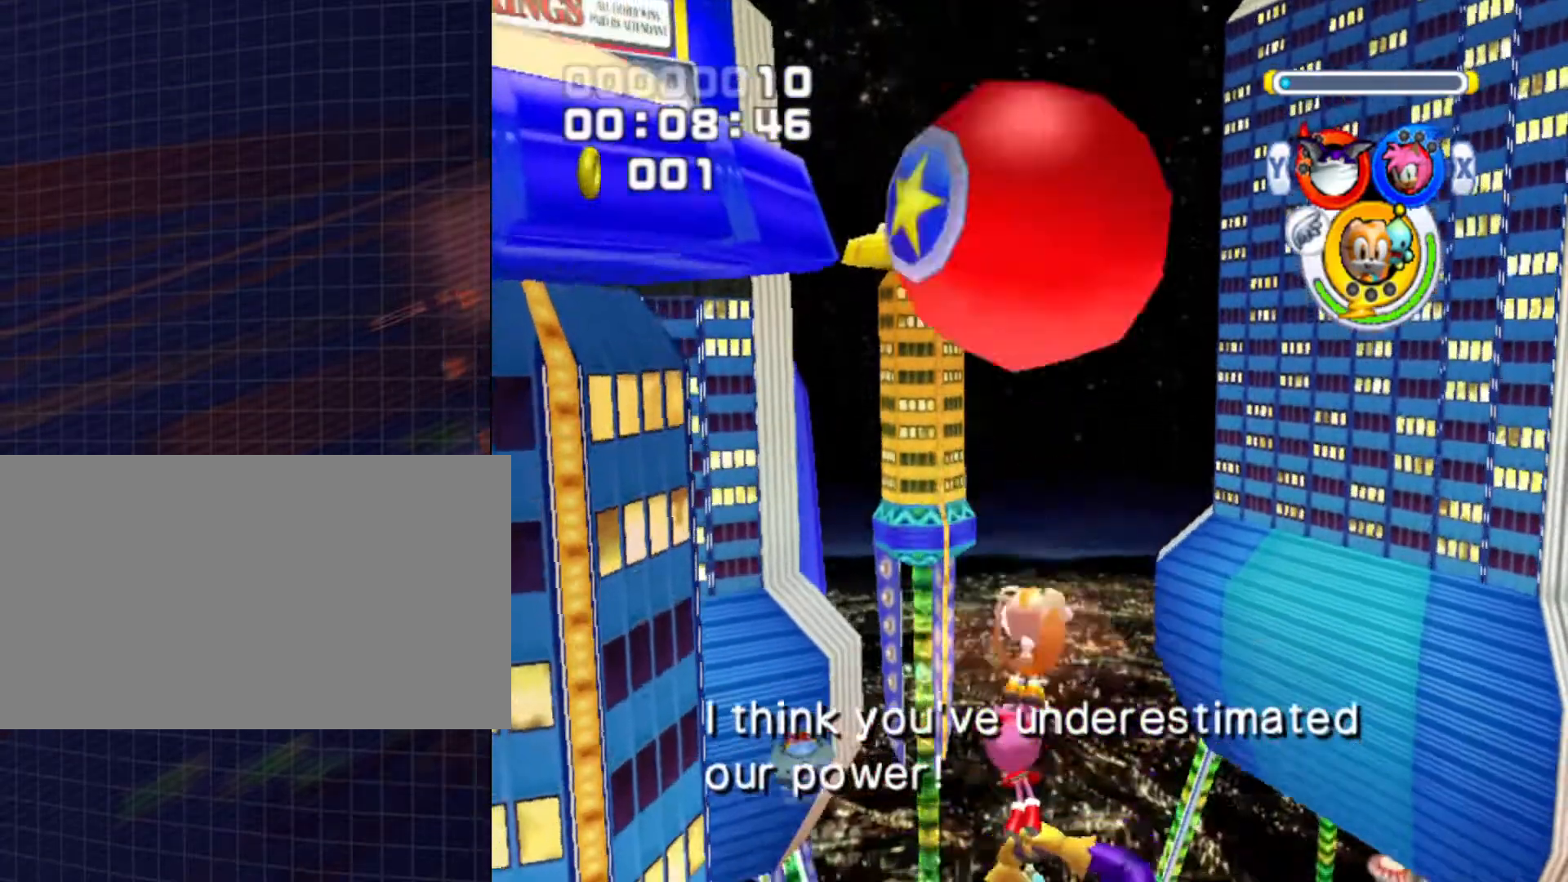
{"buttons": [], "left_stick": "center", "right_stick": "center", "events": [[33, "A", "down"], [400, "A", "up"], [400, "left_stick", "center"]]}
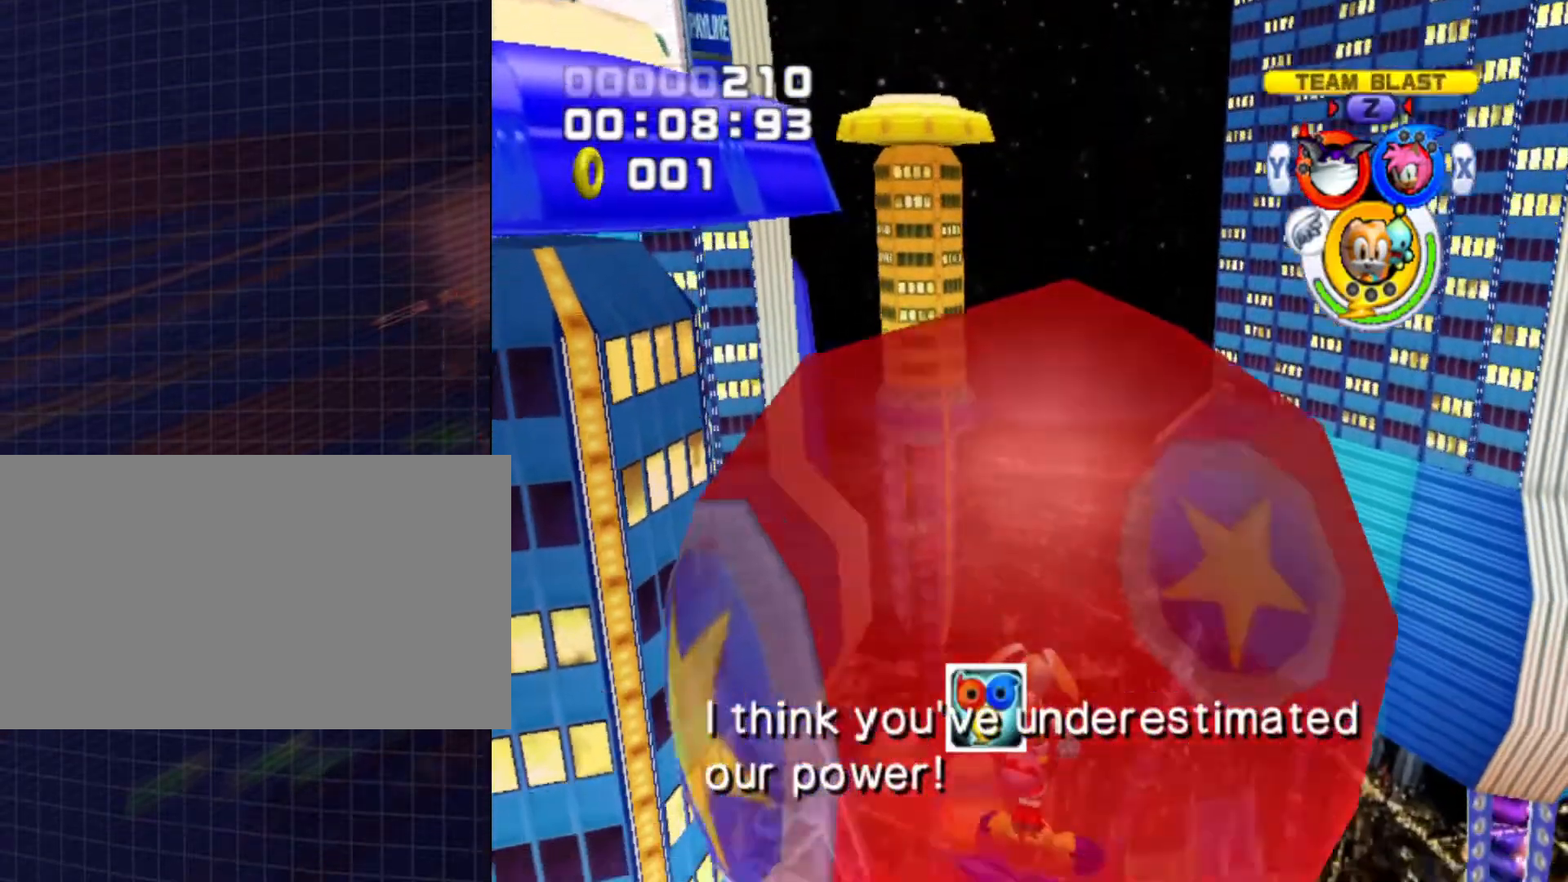
{"buttons": [], "left_stick": "center", "right_stick": "center", "events": []}
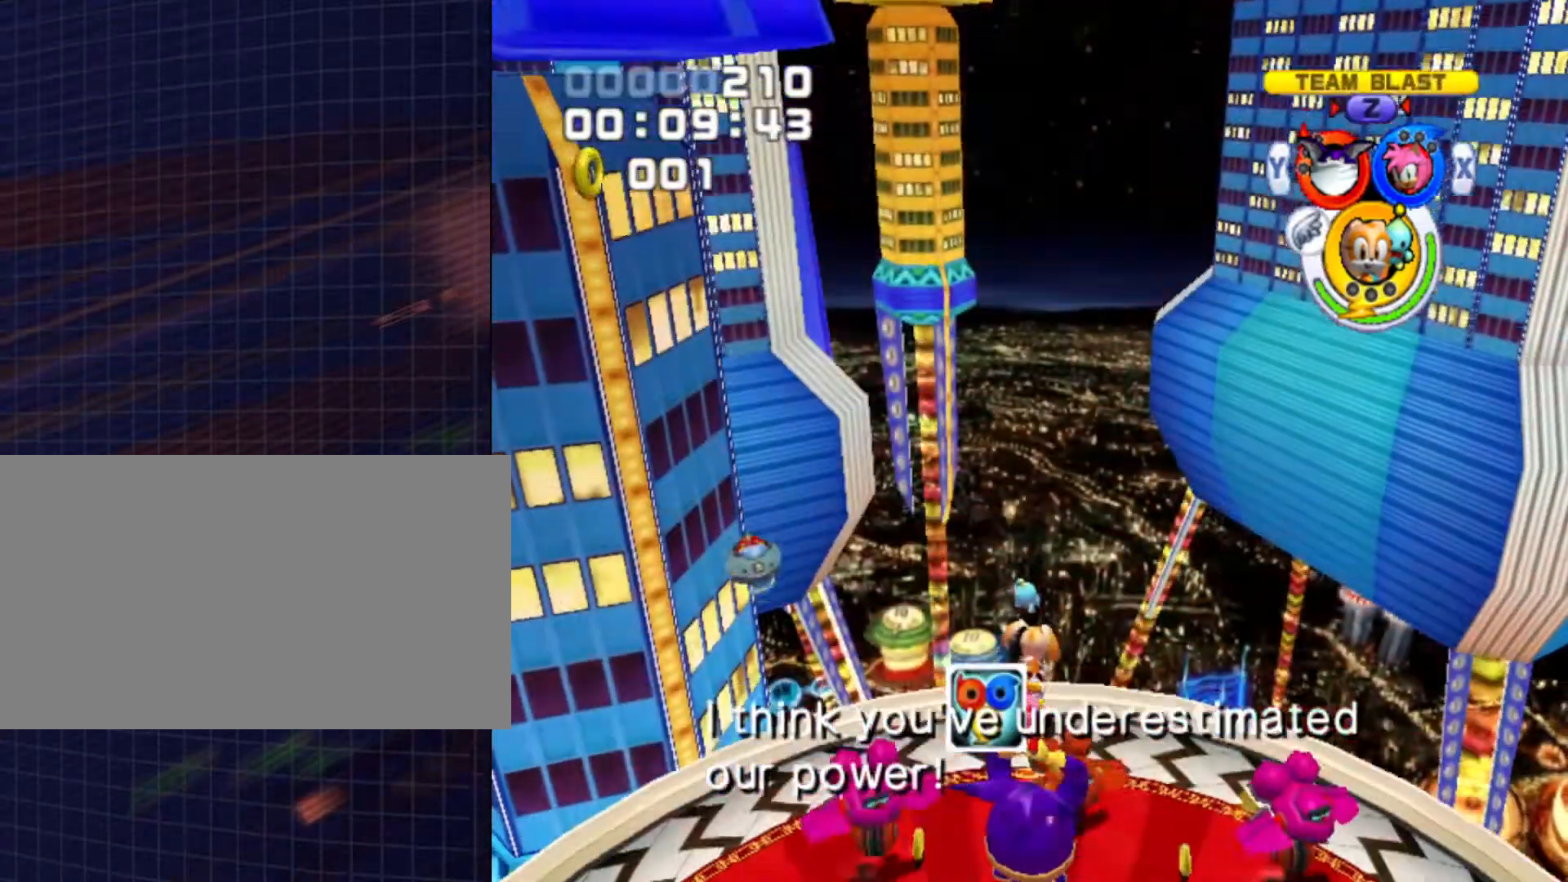
{"buttons": [], "left_stick": "center", "right_stick": "center", "events": []}
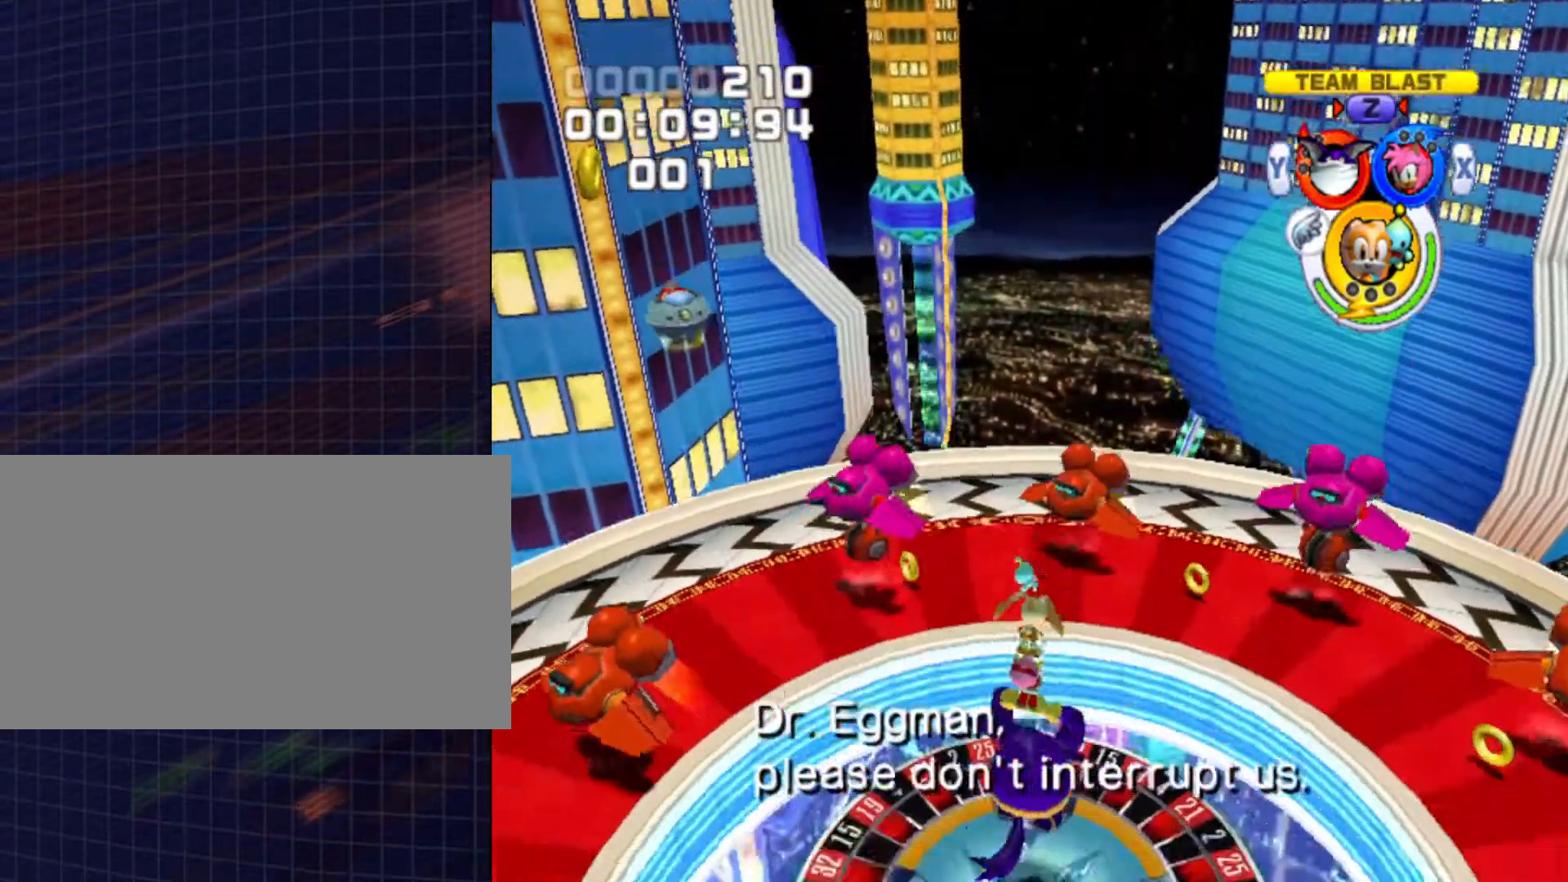
{"buttons": [], "left_stick": "center", "right_stick": "center", "events": [[233, "Z", "down"], [467, "Z", "up"]]}